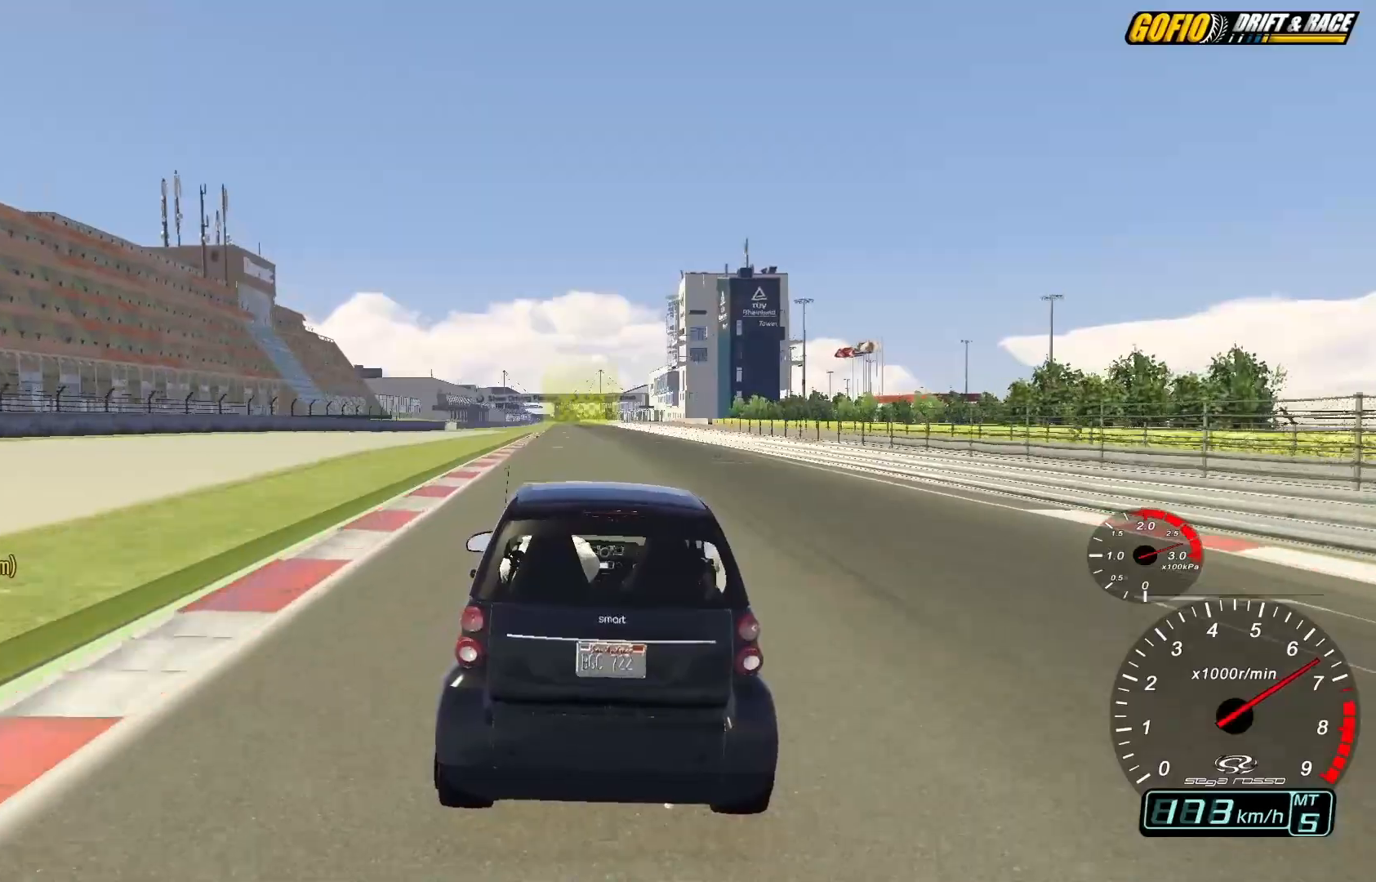
Gameplay with a controller (PlayStation layout); each line is a JSON object with the inputs held at the frame after it (dt_ms = milliseconds from this image to that frame). "events" lists button and stick changes between this image and that frame as [ms after this image, input, new state], when the widget could be followed in between. Not read: L3 R3.
{"dt_ms": 500, "buttons": ["R2"], "left_stick": "center", "right_stick": "center", "events": []}
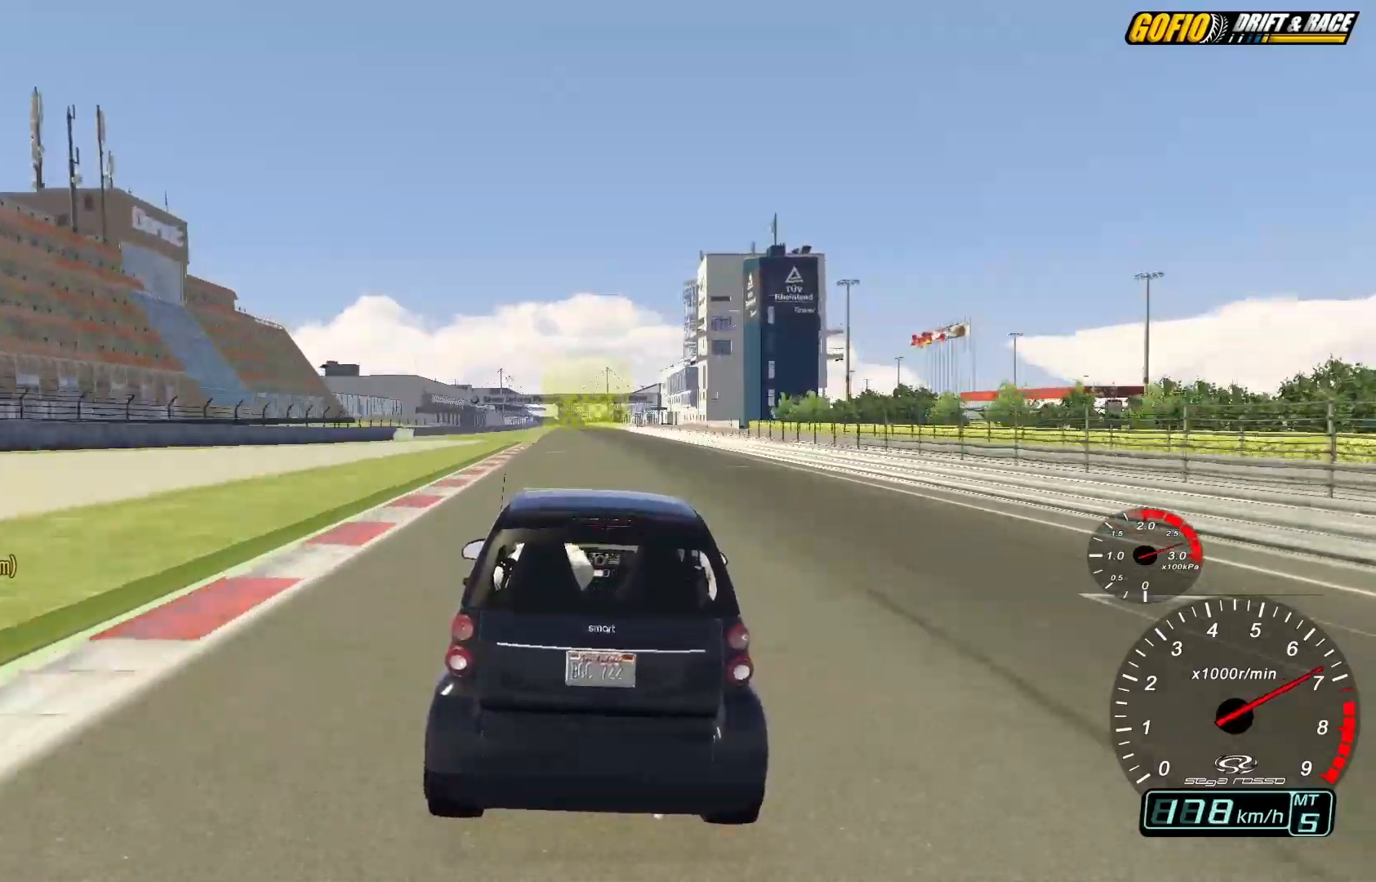
{"dt_ms": 500, "buttons": ["R2"], "left_stick": "center", "right_stick": "center", "events": []}
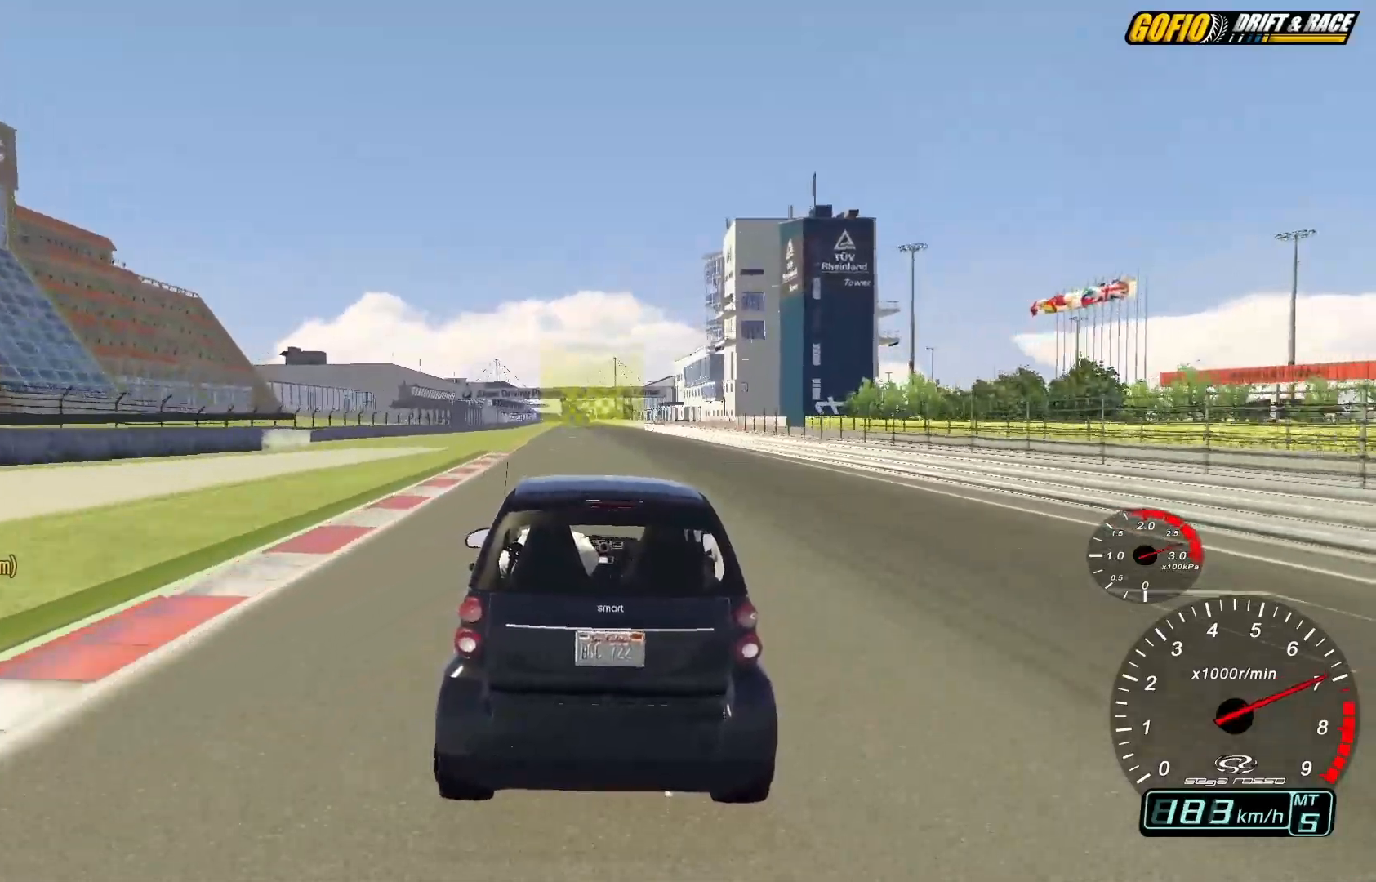
{"dt_ms": 500, "buttons": ["R2"], "left_stick": "center", "right_stick": "center", "events": []}
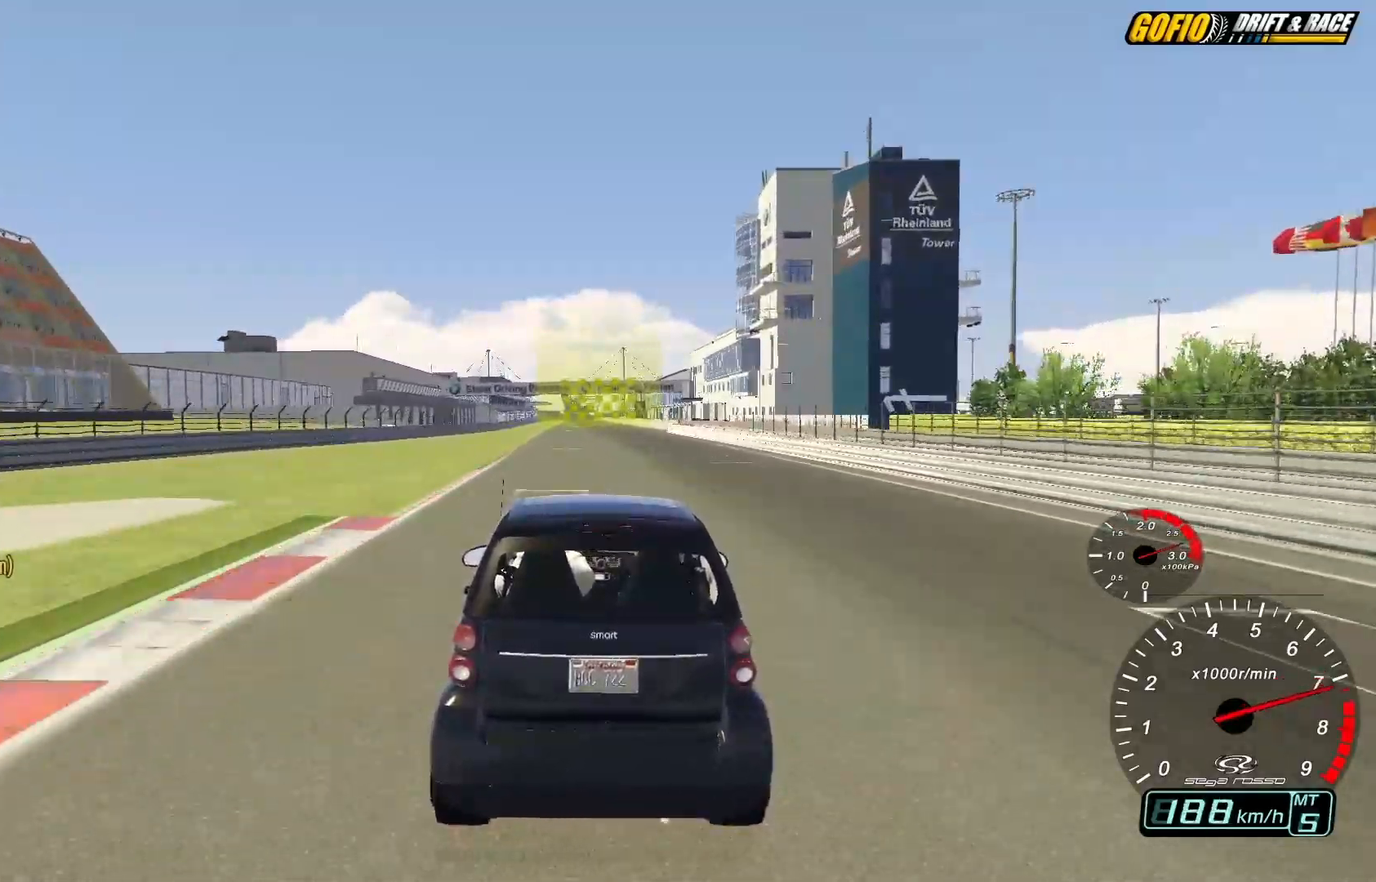
{"dt_ms": 500, "buttons": ["R2"], "left_stick": "center", "right_stick": "center", "events": []}
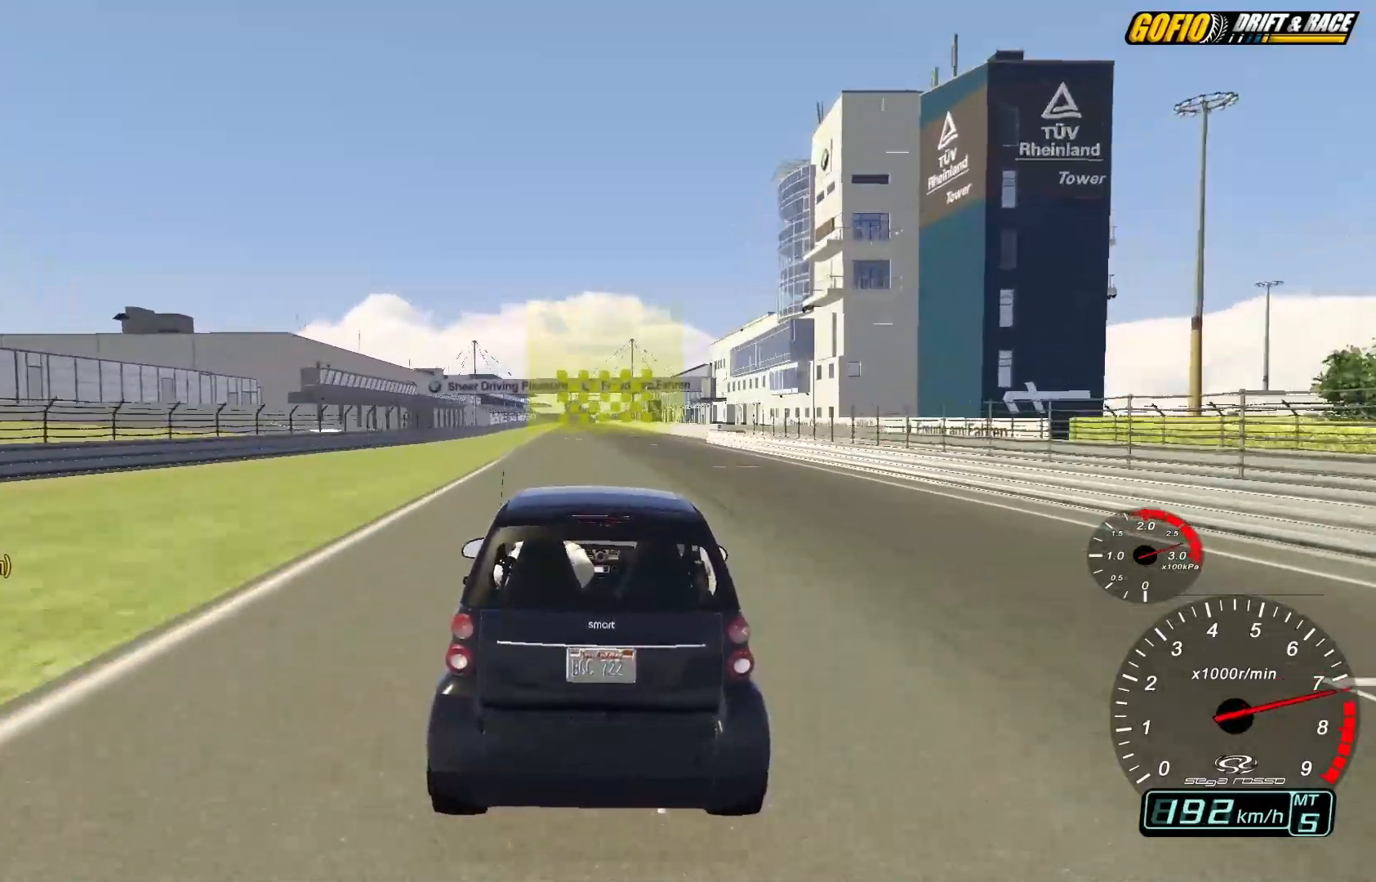
{"dt_ms": 500, "buttons": ["R2"], "left_stick": "center", "right_stick": "center", "events": []}
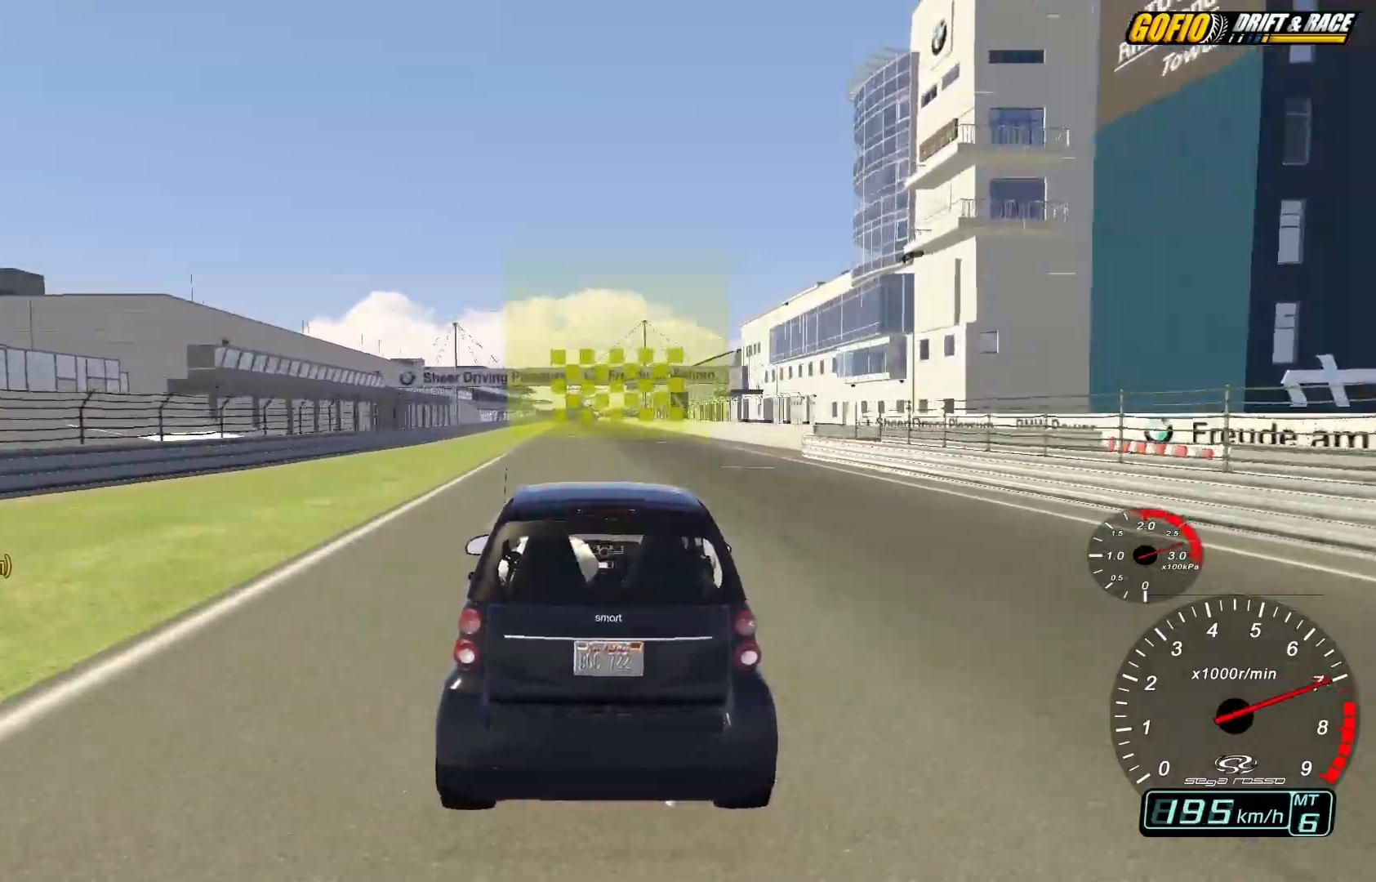
{"dt_ms": 500, "buttons": ["R2"], "left_stick": "center", "right_stick": "center", "events": []}
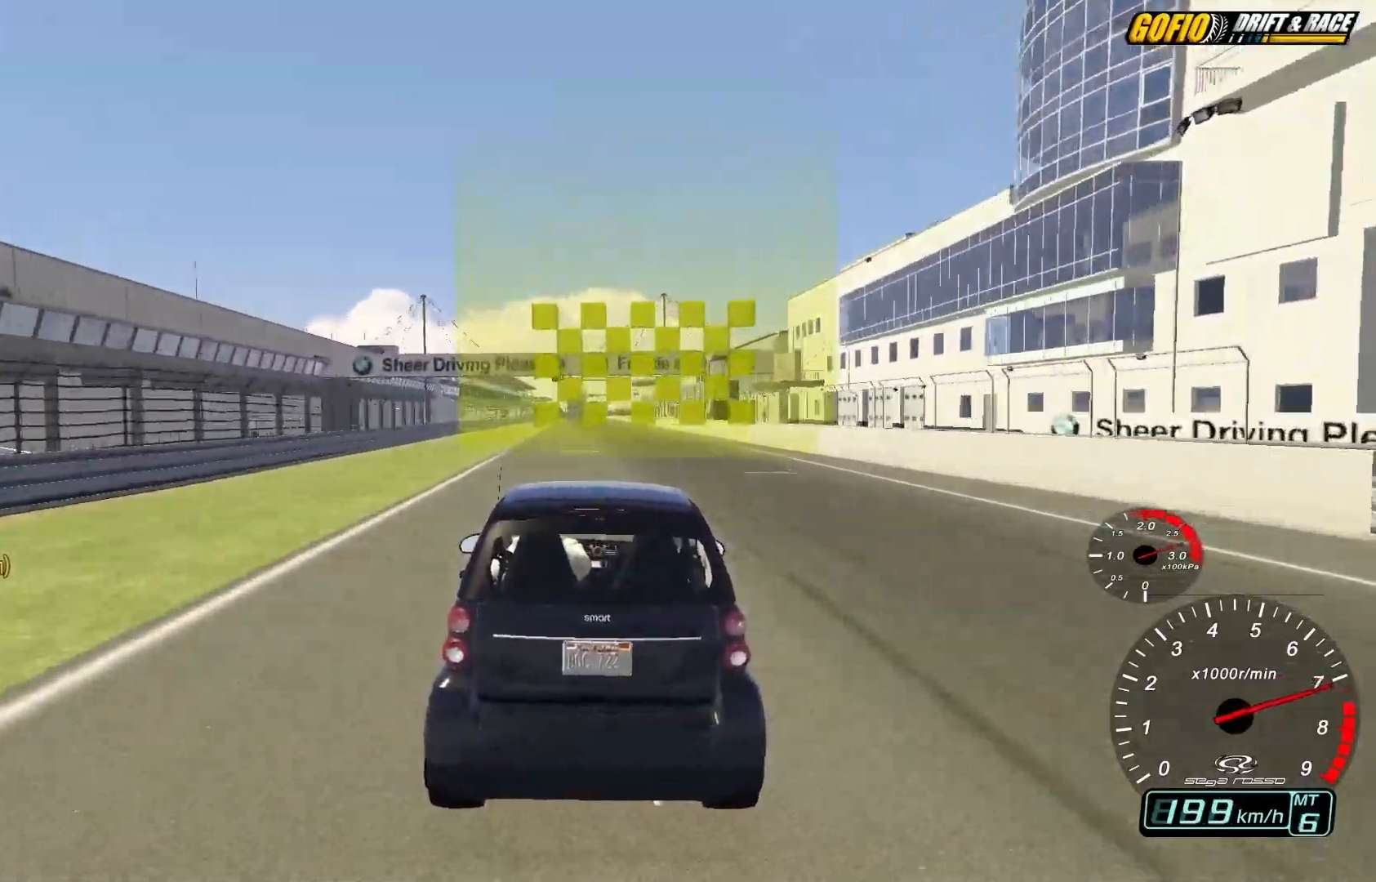
{"dt_ms": 500, "buttons": ["R2"], "left_stick": "center", "right_stick": "center", "events": []}
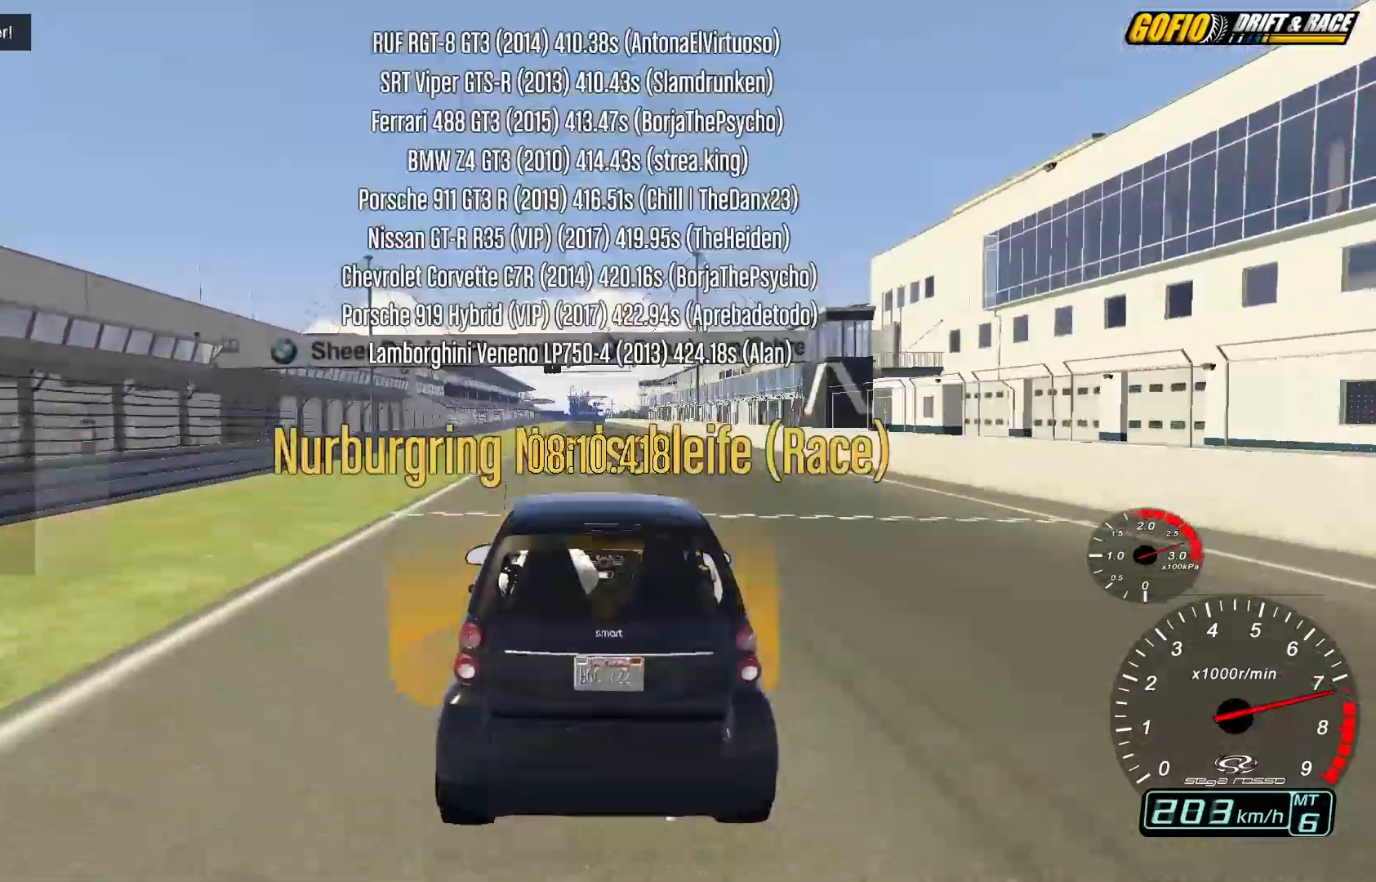
{"dt_ms": 500, "buttons": ["R2"], "left_stick": "center", "right_stick": "center", "events": []}
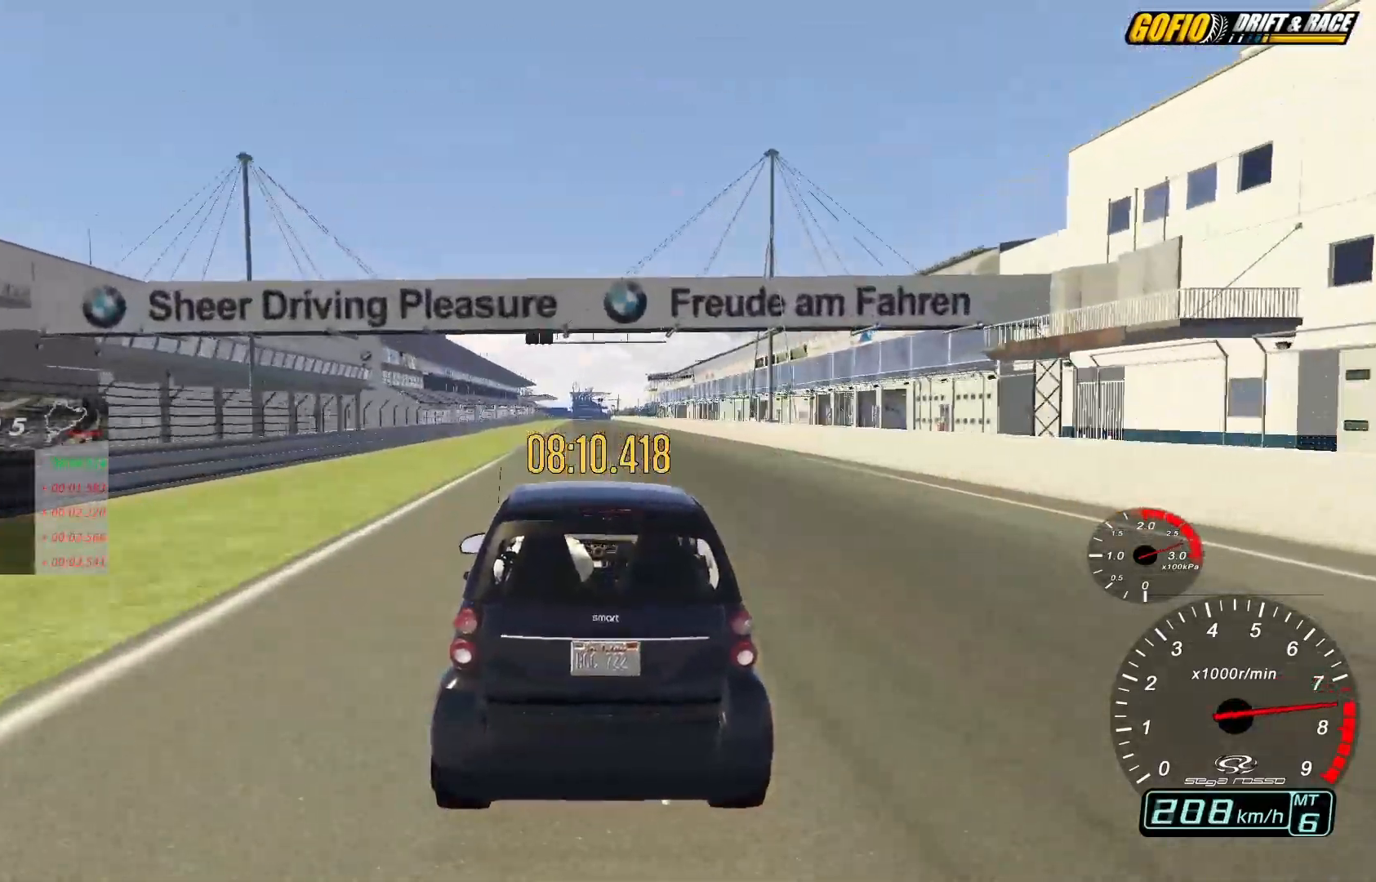
{"dt_ms": 500, "buttons": ["R2"], "left_stick": "center", "right_stick": "center", "events": []}
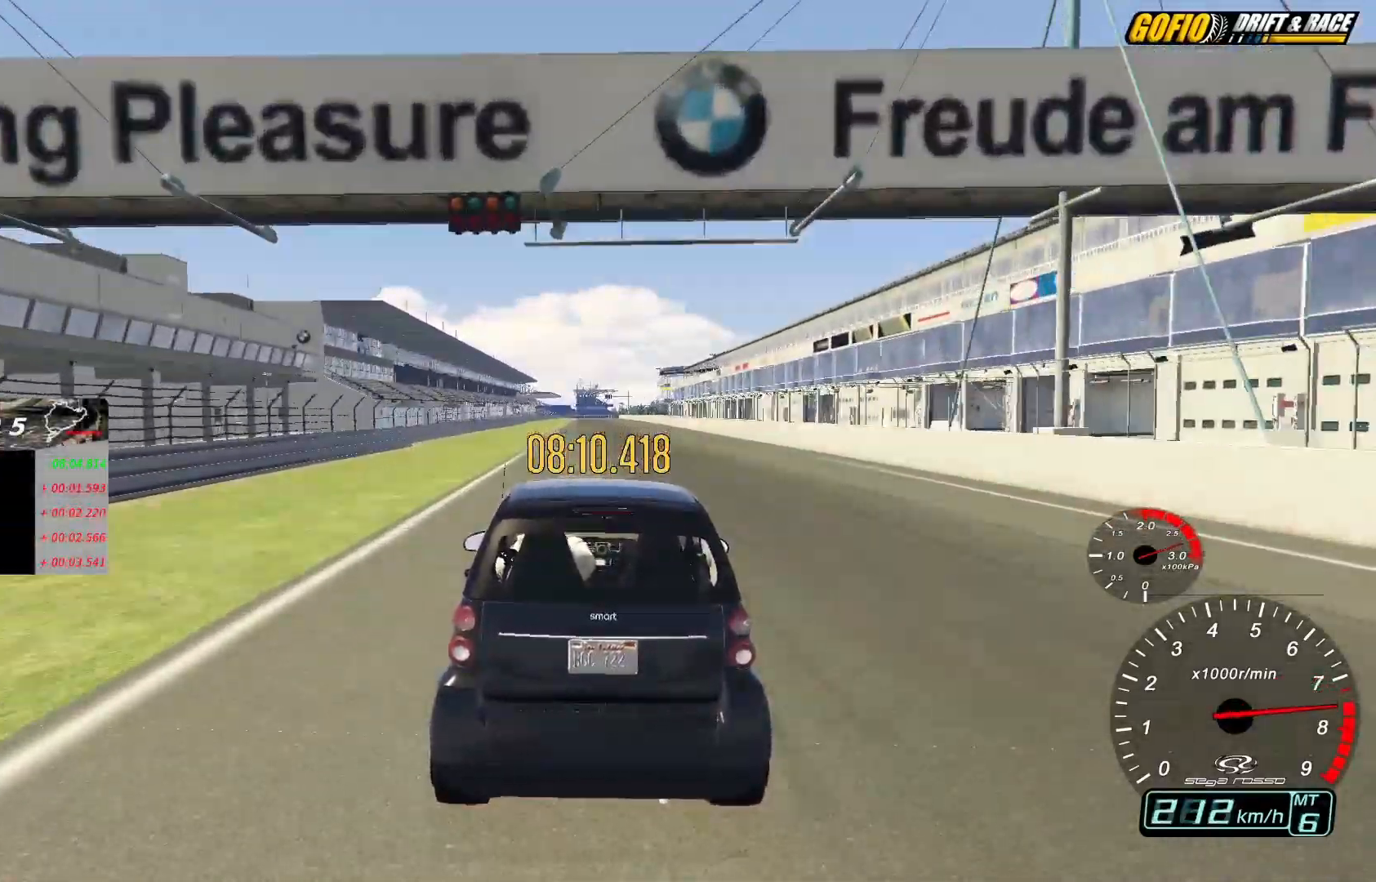
{"dt_ms": 500, "buttons": ["R2"], "left_stick": "center", "right_stick": "center", "events": []}
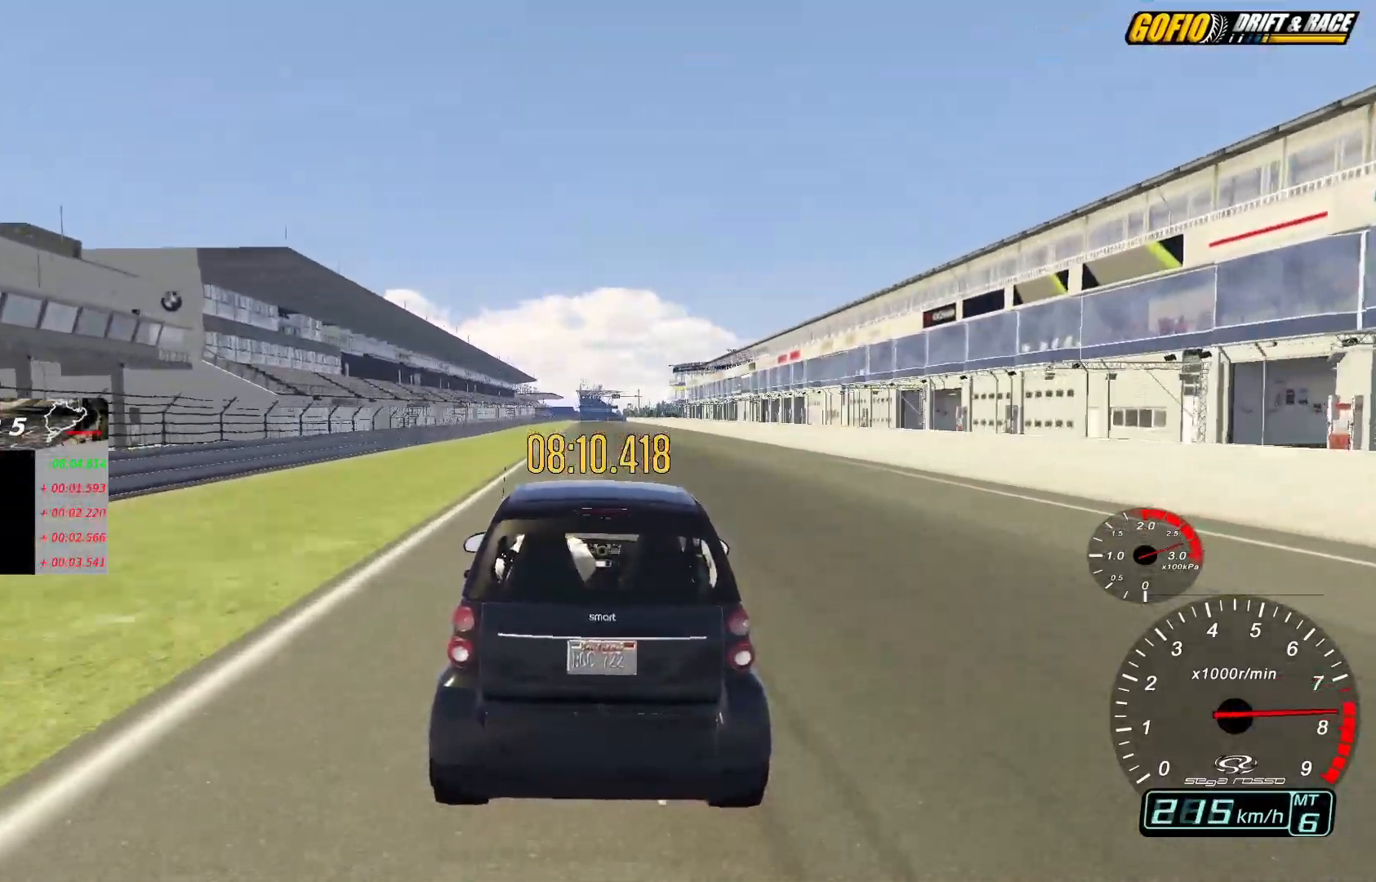
{"dt_ms": 1000, "buttons": ["R2"], "left_stick": "center", "right_stick": "center", "events": []}
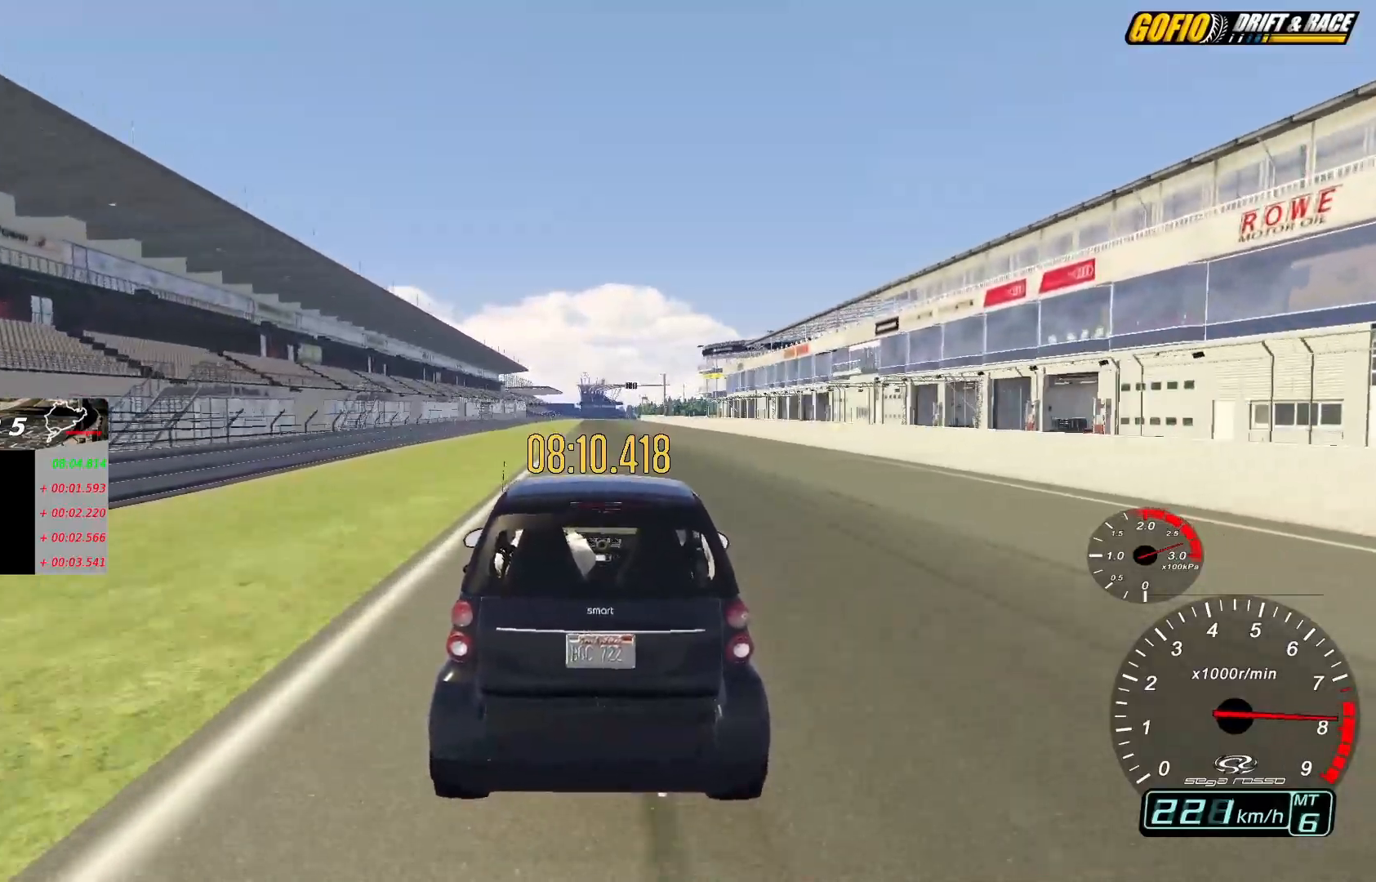
{"dt_ms": 500, "buttons": ["R2"], "left_stick": "center", "right_stick": "center", "events": []}
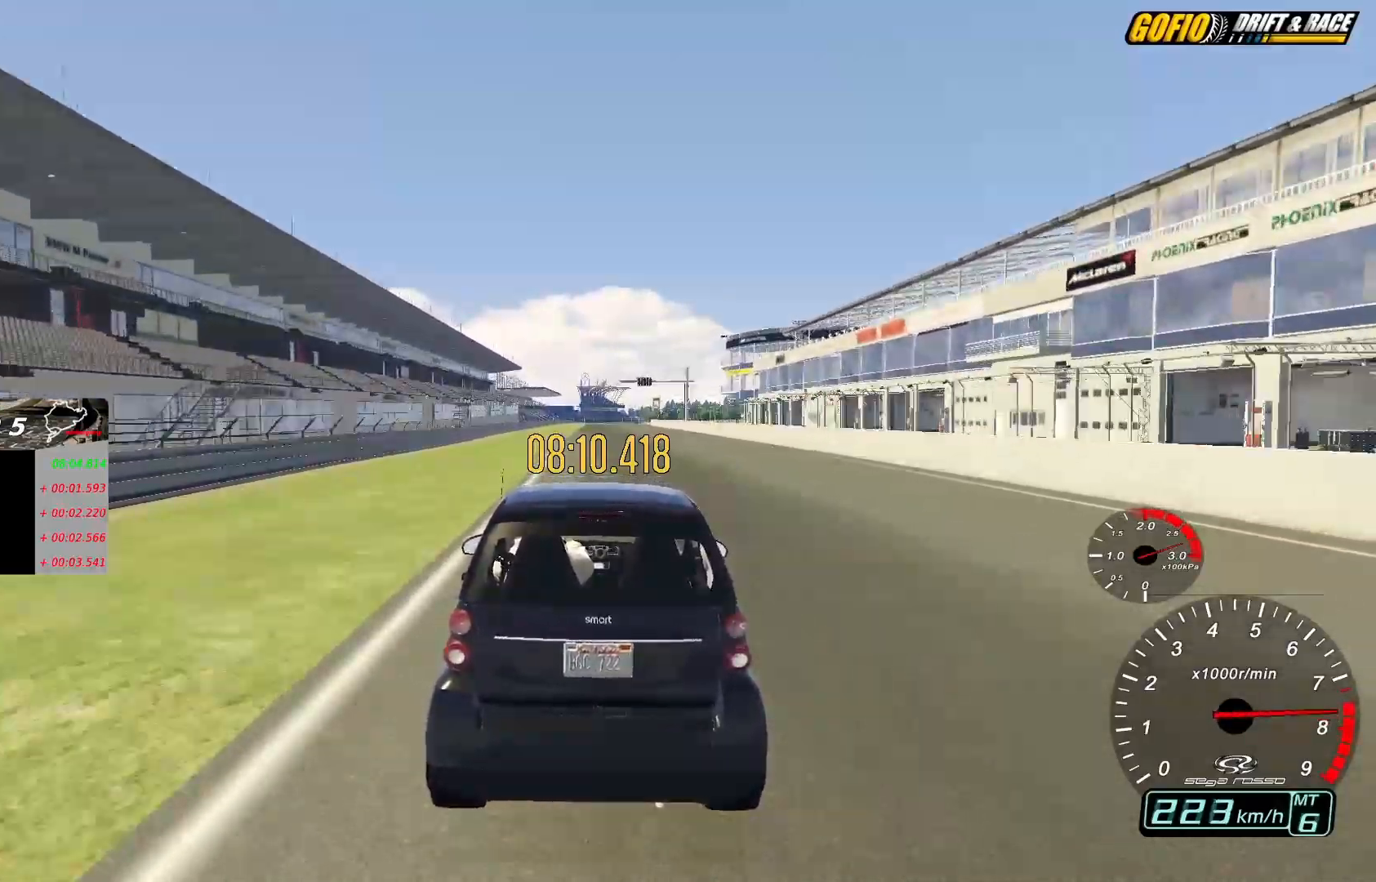
{"dt_ms": 500, "buttons": ["R2"], "left_stick": "center", "right_stick": "center", "events": []}
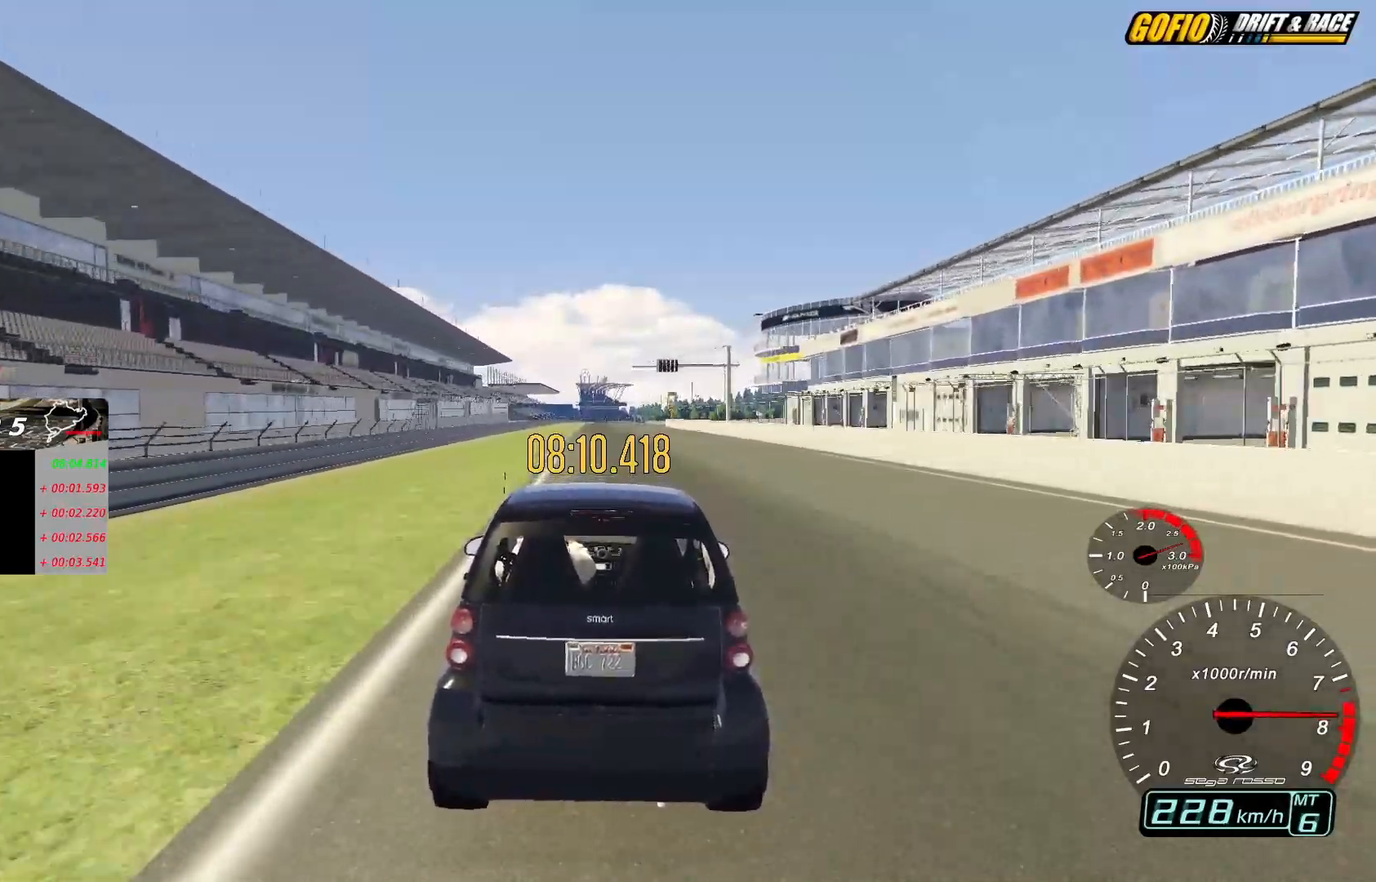
{"dt_ms": 500, "buttons": ["R2"], "left_stick": "center", "right_stick": "center", "events": []}
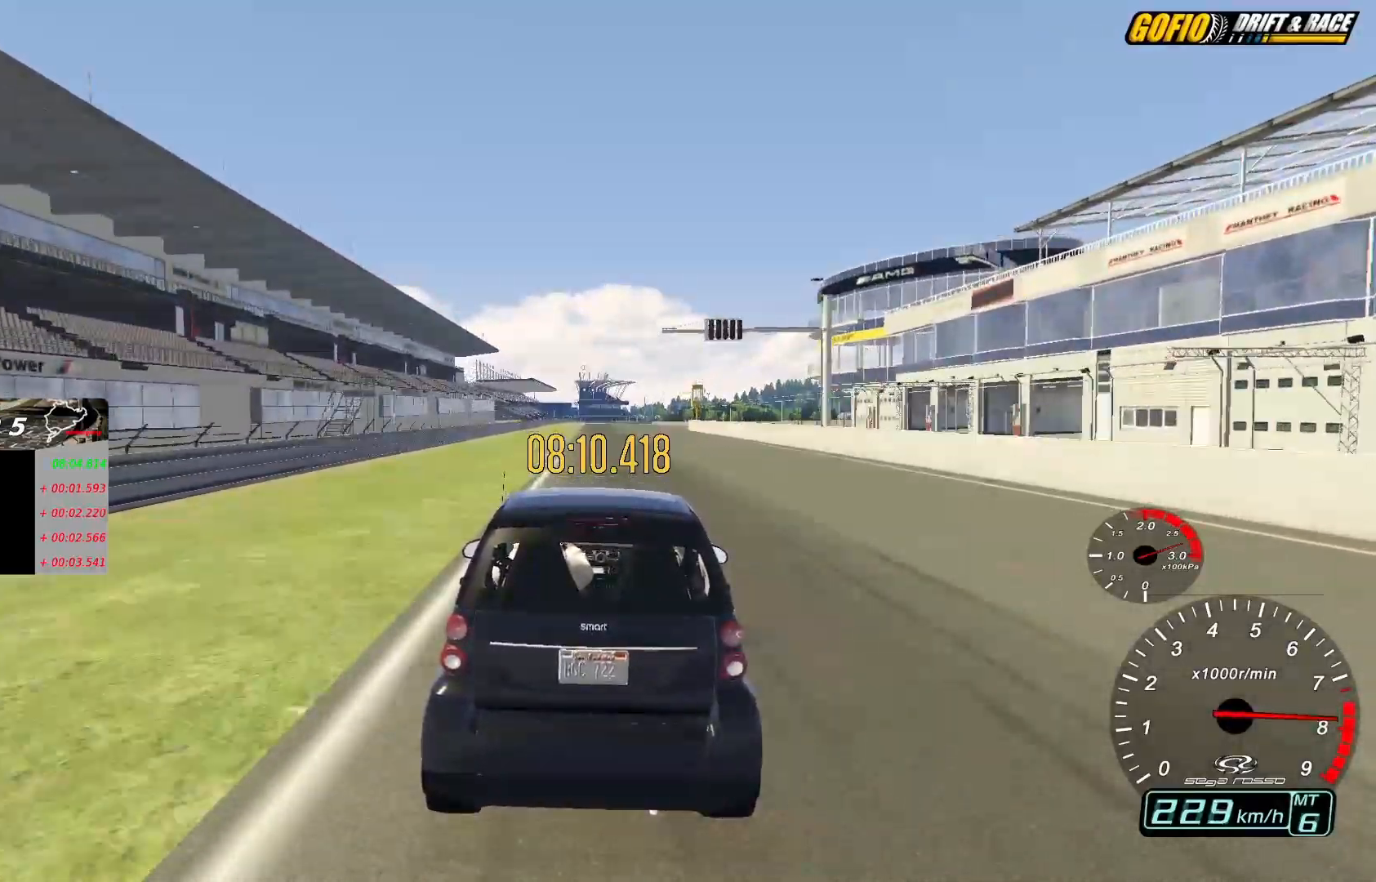
{"dt_ms": 500, "buttons": ["R2"], "left_stick": "center", "right_stick": "center", "events": []}
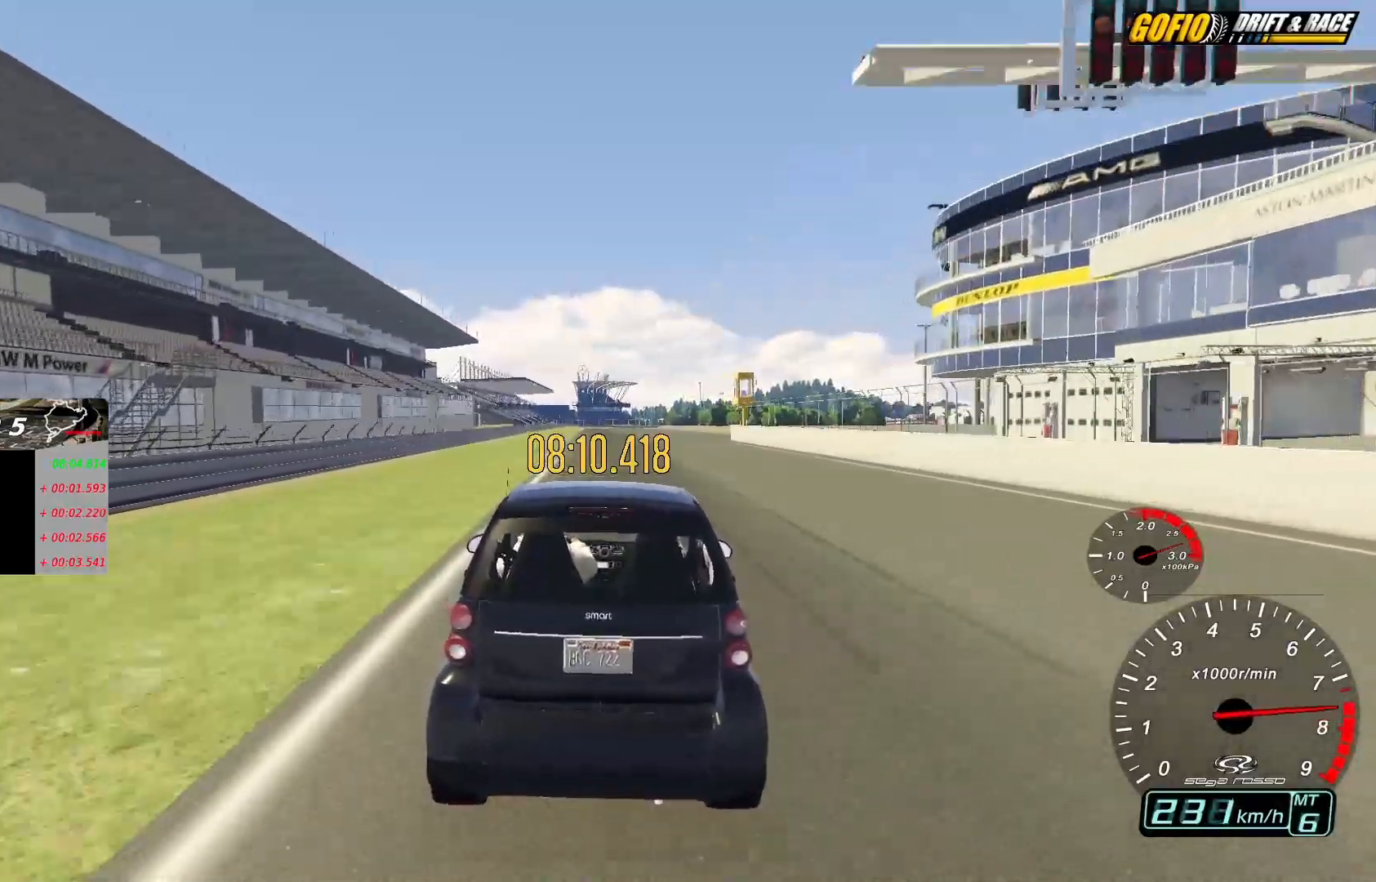
{"dt_ms": 500, "buttons": ["R2"], "left_stick": "center", "right_stick": "center", "events": []}